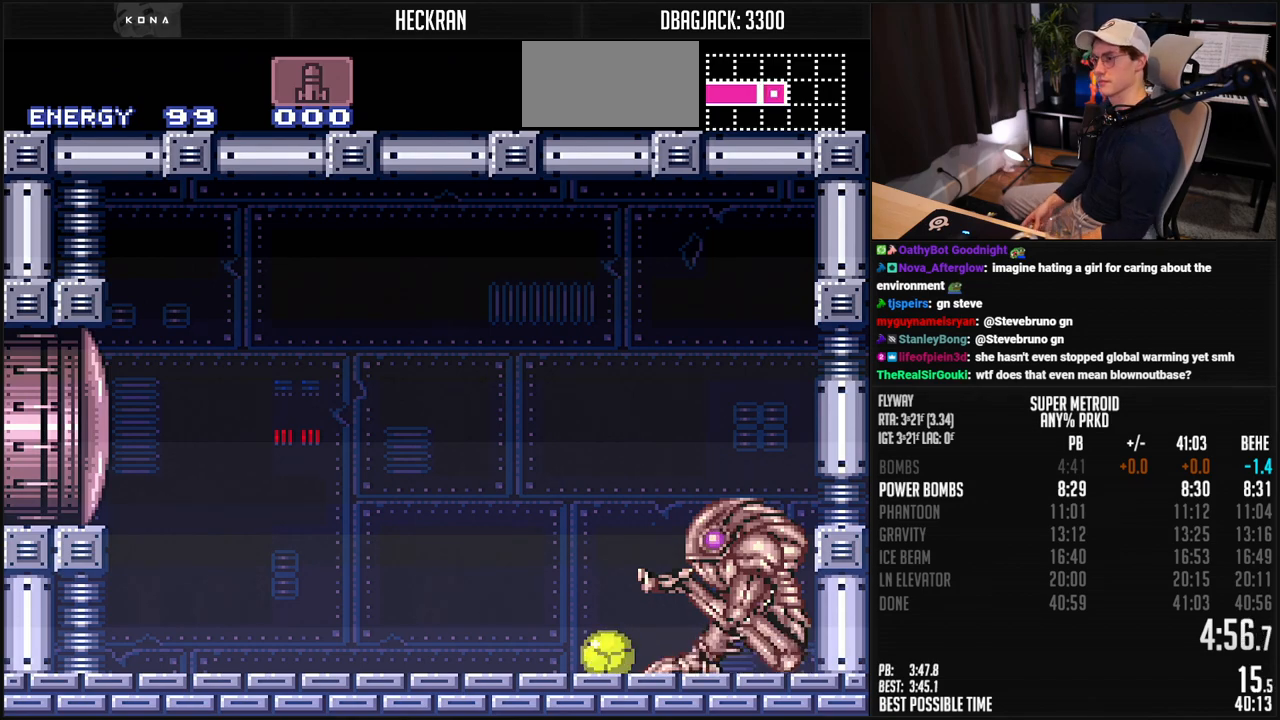
Gameplay with a controller (Nintendo layout); each line is a JSON object with the inputs held at the frame after it. "events" lists button and stick changes between this image and that frame as [ms after this image, input, new state], when the widget could be followed in between. Not read: L3 R3.
{"buttons": ["R1"], "events": [[100, "R1", "down"]]}
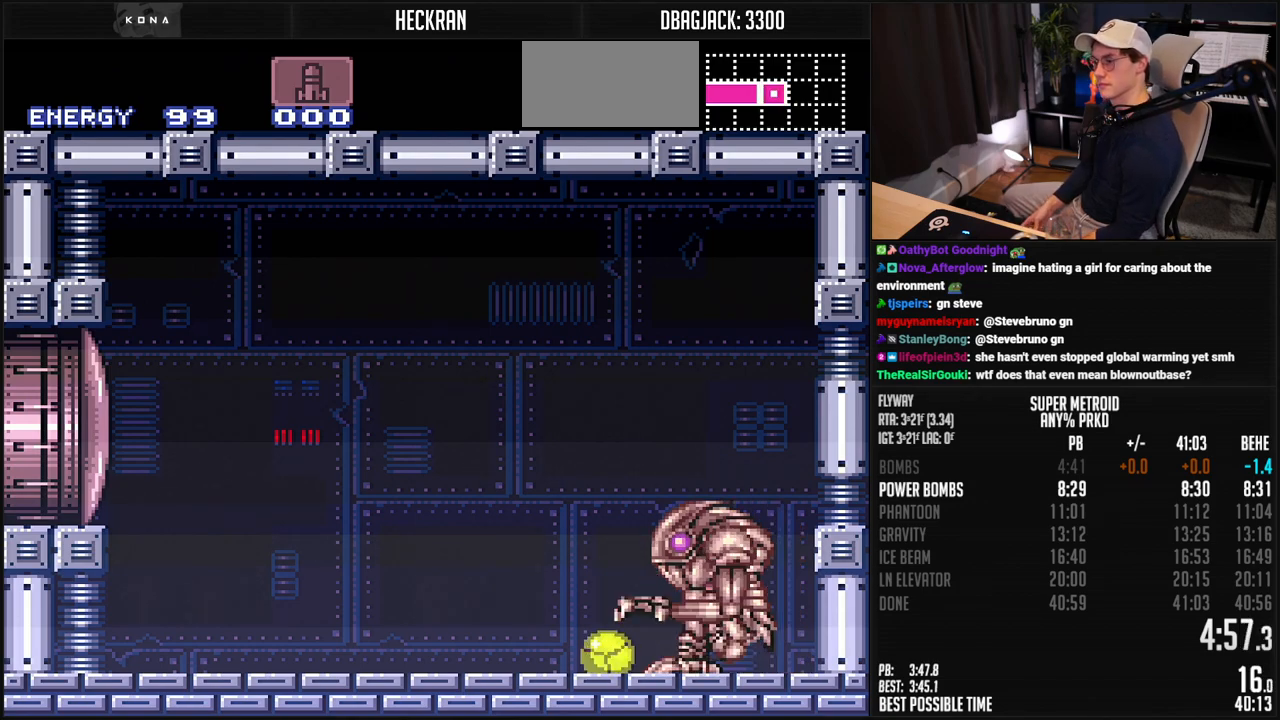
{"buttons": ["R1"], "events": []}
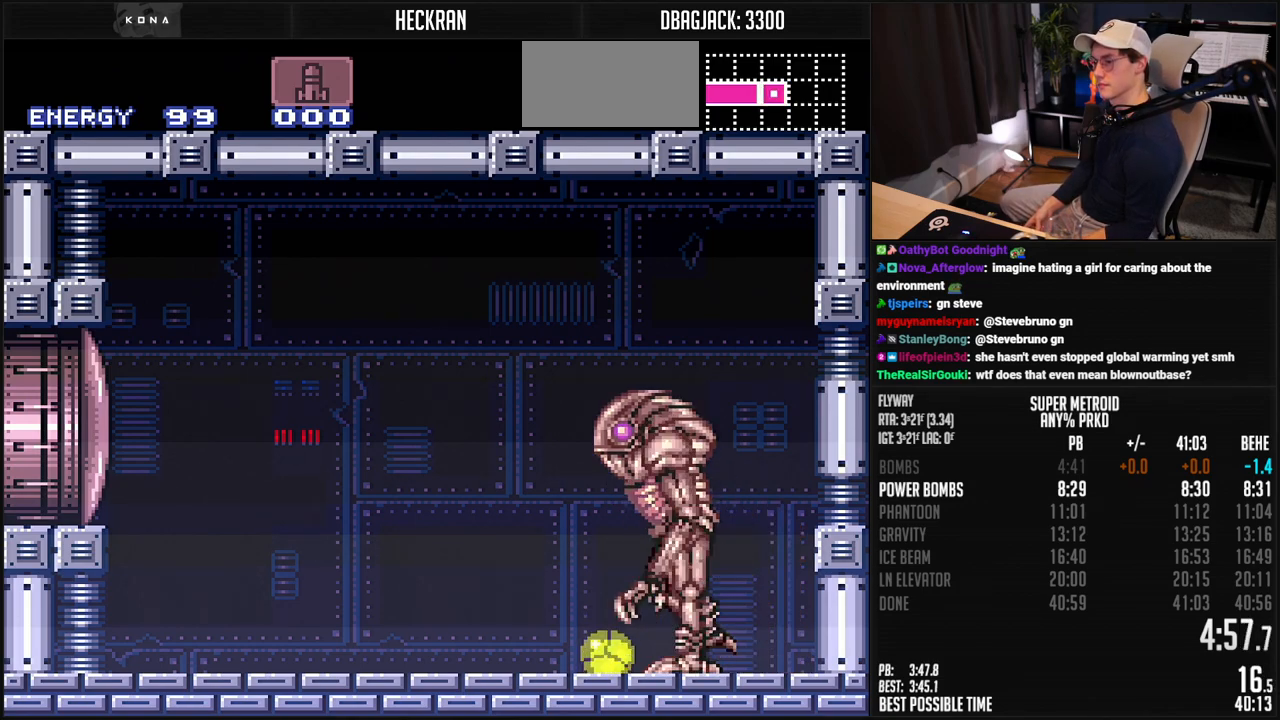
{"buttons": ["R1"], "events": [[167, "R1", "up"], [250, "R1", "down"]]}
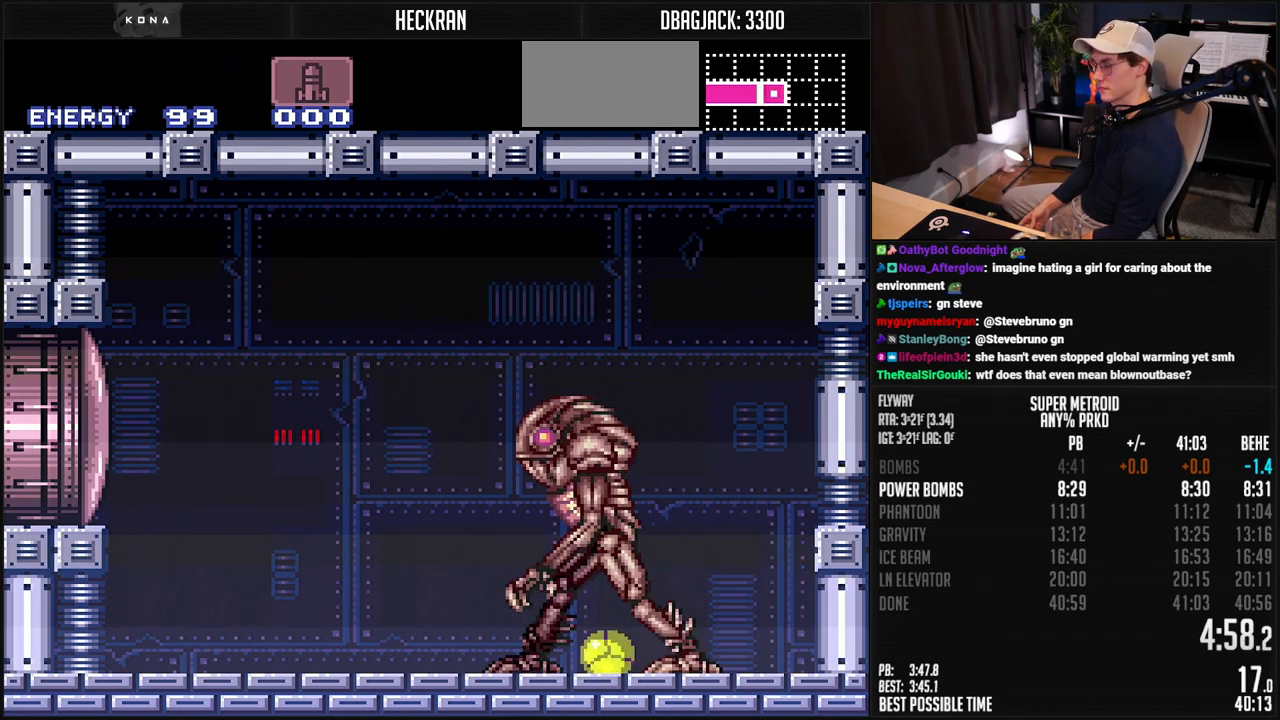
{"buttons": ["R1"], "events": []}
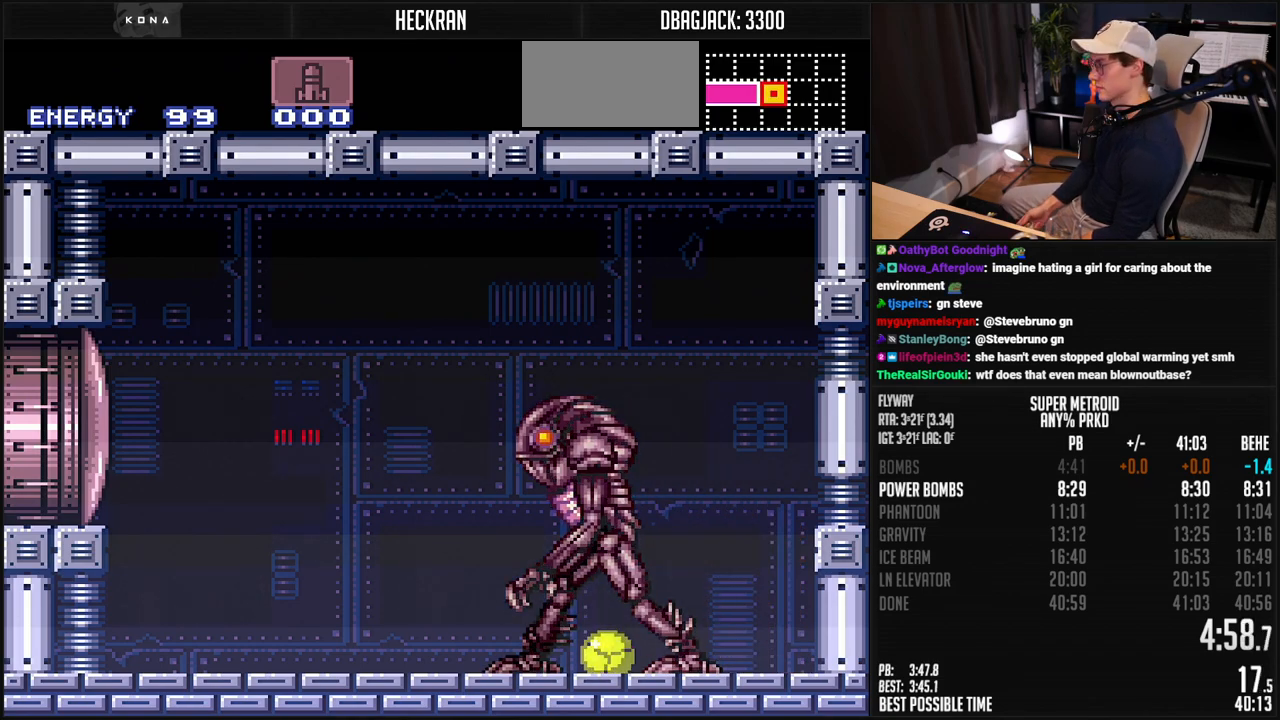
{"buttons": ["R1"], "events": []}
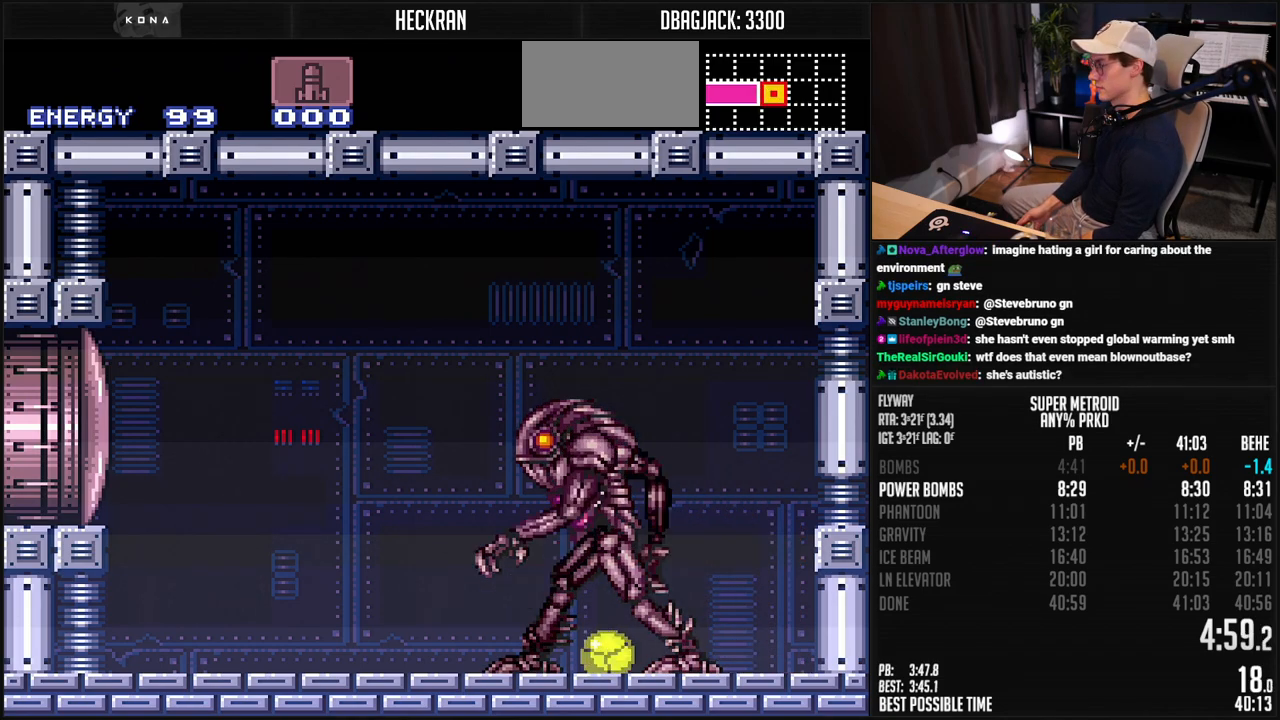
{"buttons": ["A", "R1"], "events": [[150, "DPAD_LEFT", "down"], [301, "DPAD_DOWN", "down"], [301, "DPAD_LEFT", "up"], [317, "DPAD_DOWN", "up"], [317, "DPAD_RIGHT", "down"], [368, "DPAD_UP", "down"], [451, "DPAD_RIGHT", "up"], [468, "A", "down"], [468, "DPAD_UP", "up"]]}
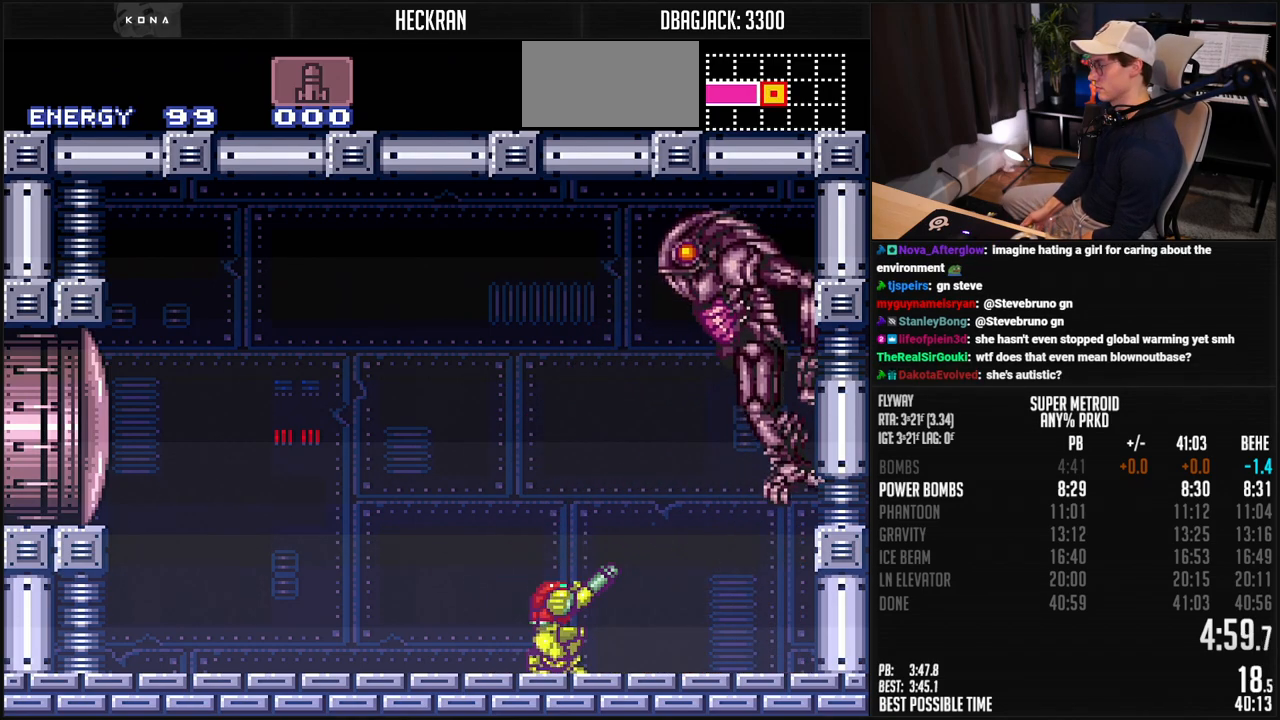
{"buttons": ["R1"], "events": [[50, "A", "up"], [117, "X", "down"], [201, "X", "up"], [318, "DPAD_RIGHT", "down"], [368, "DPAD_RIGHT", "up"]]}
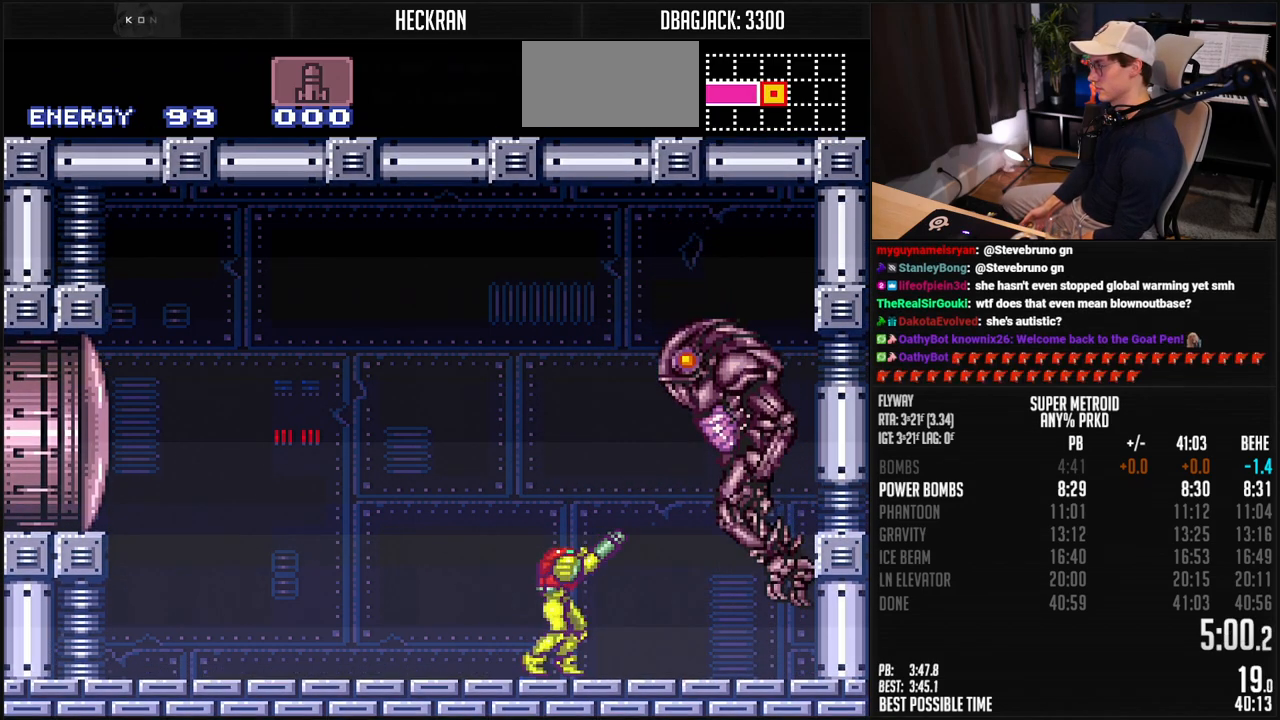
{"buttons": ["R1"], "events": [[17, "X", "down"], [117, "X", "up"], [318, "X", "down"], [418, "X", "up"]]}
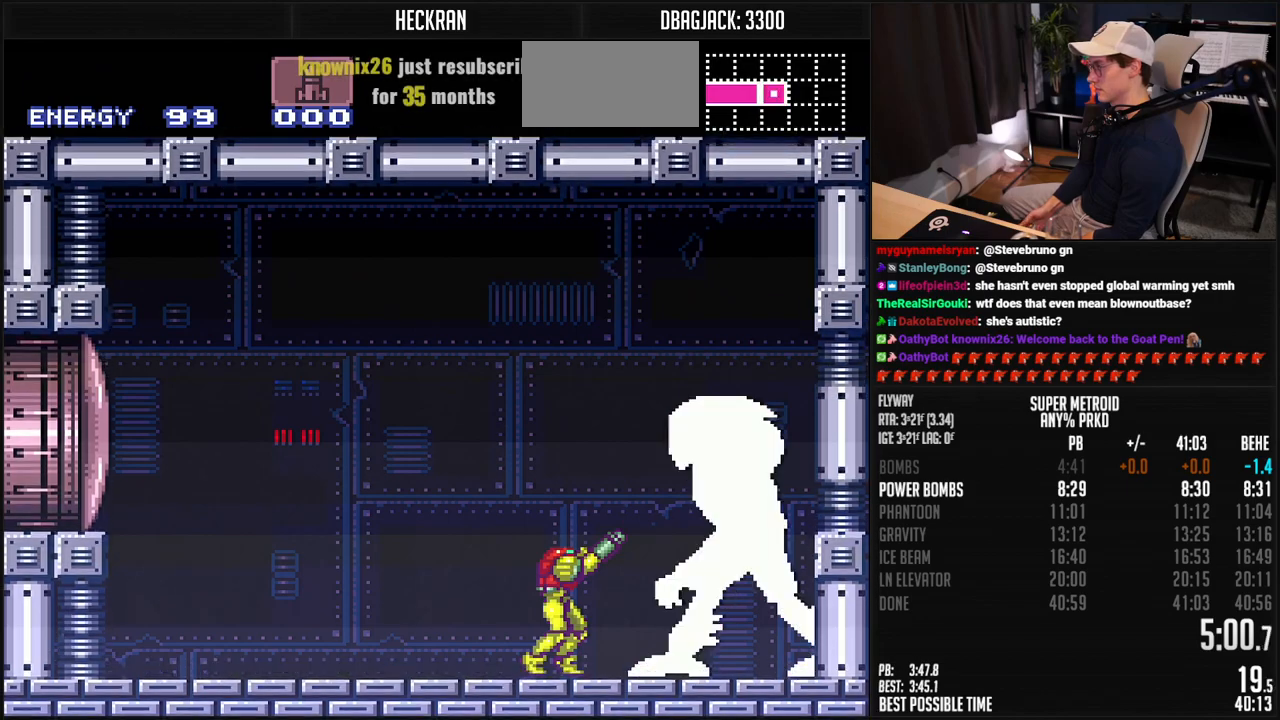
{"buttons": ["DPAD_UP"], "events": [[100, "X", "down"], [200, "X", "up"], [384, "X", "down"], [484, "DPAD_UP", "down"], [484, "R1", "up"], [484, "X", "up"]]}
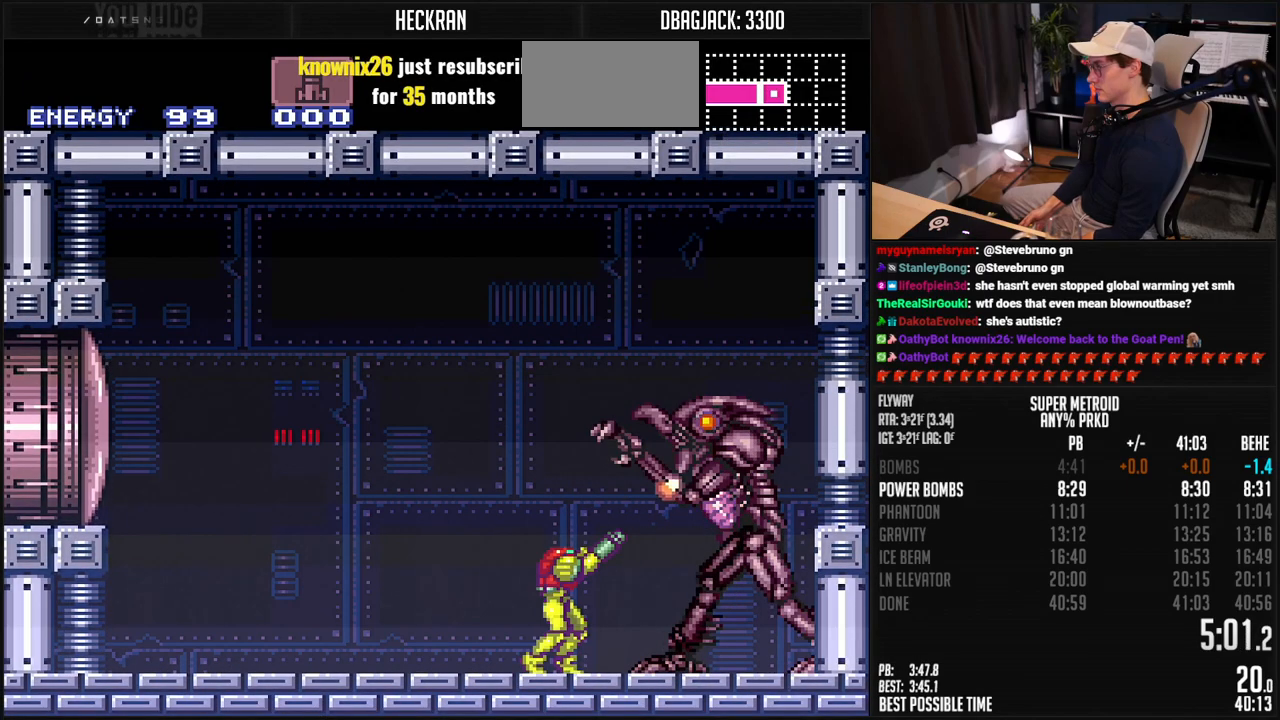
{"buttons": ["X", "DPAD_UP"], "events": [[133, "X", "down"], [233, "X", "up"], [467, "X", "down"]]}
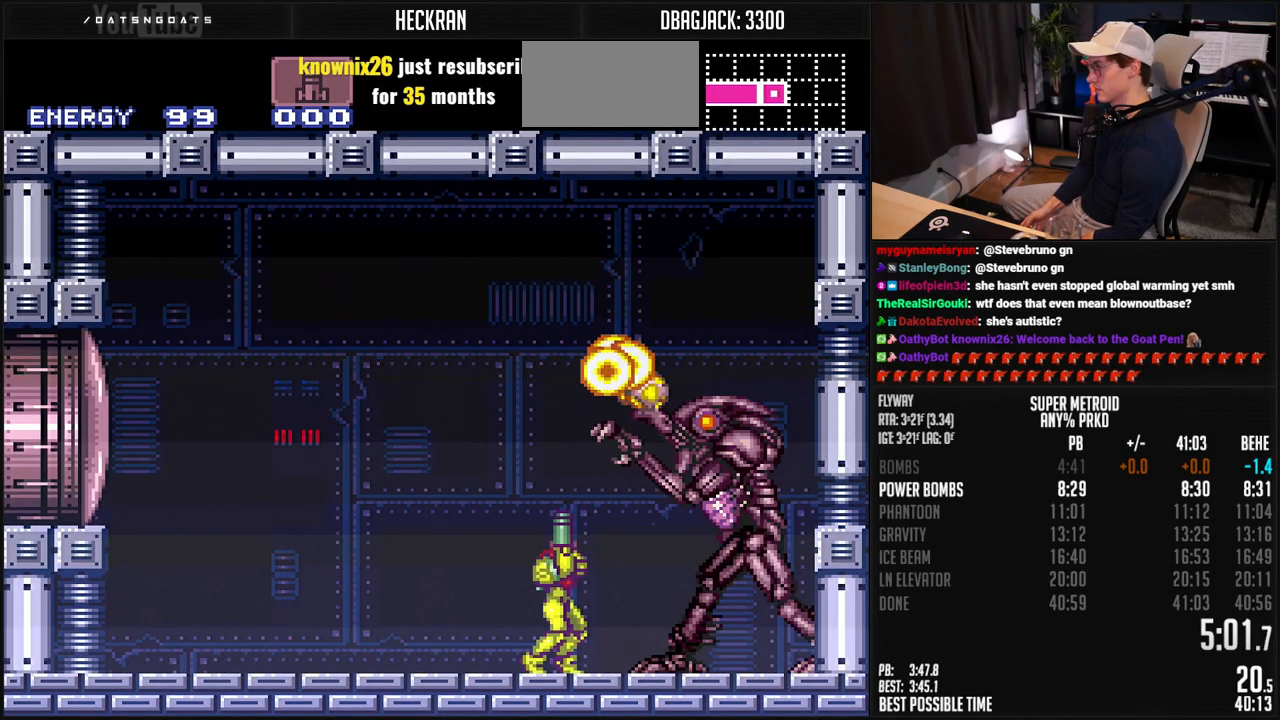
{"buttons": ["X", "DPAD_UP"], "events": [[100, "X", "up"], [234, "X", "down"], [367, "X", "up"], [484, "X", "down"]]}
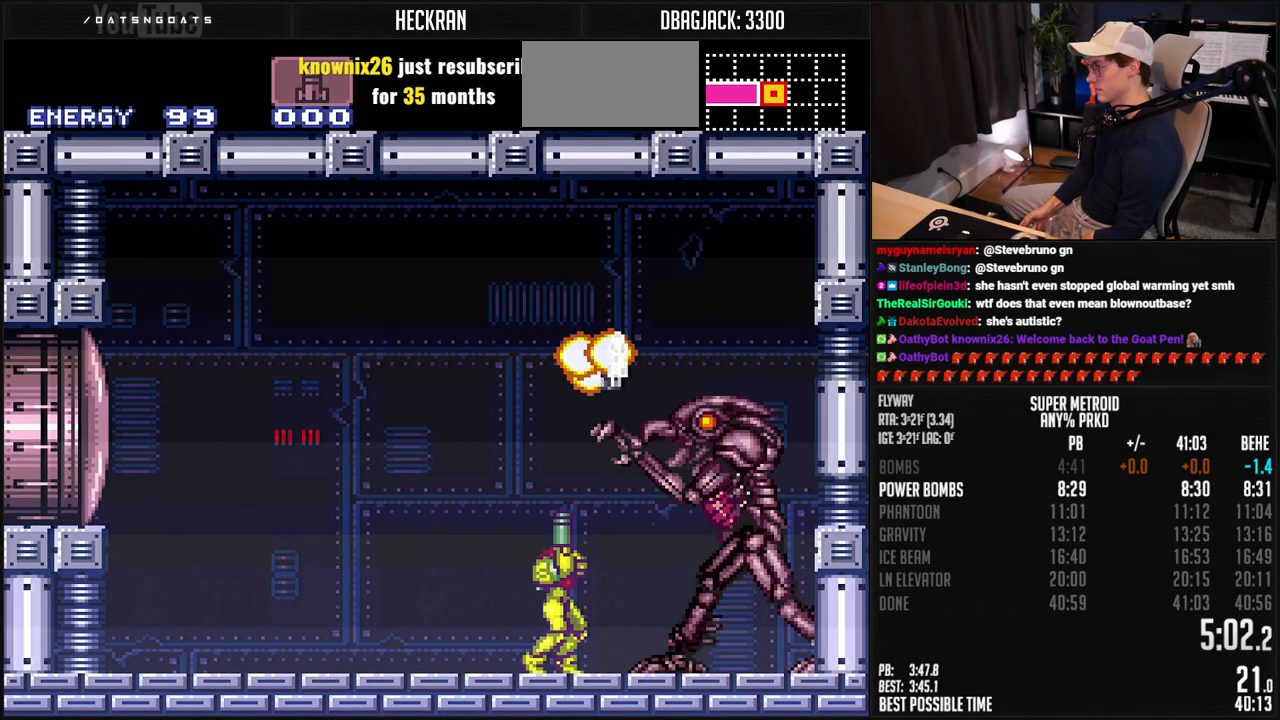
{"buttons": [], "events": [[33, "A", "down"], [50, "X", "up"], [217, "A", "up"], [217, "DPAD_UP", "up"], [300, "Y", "down"], [401, "Y", "up"]]}
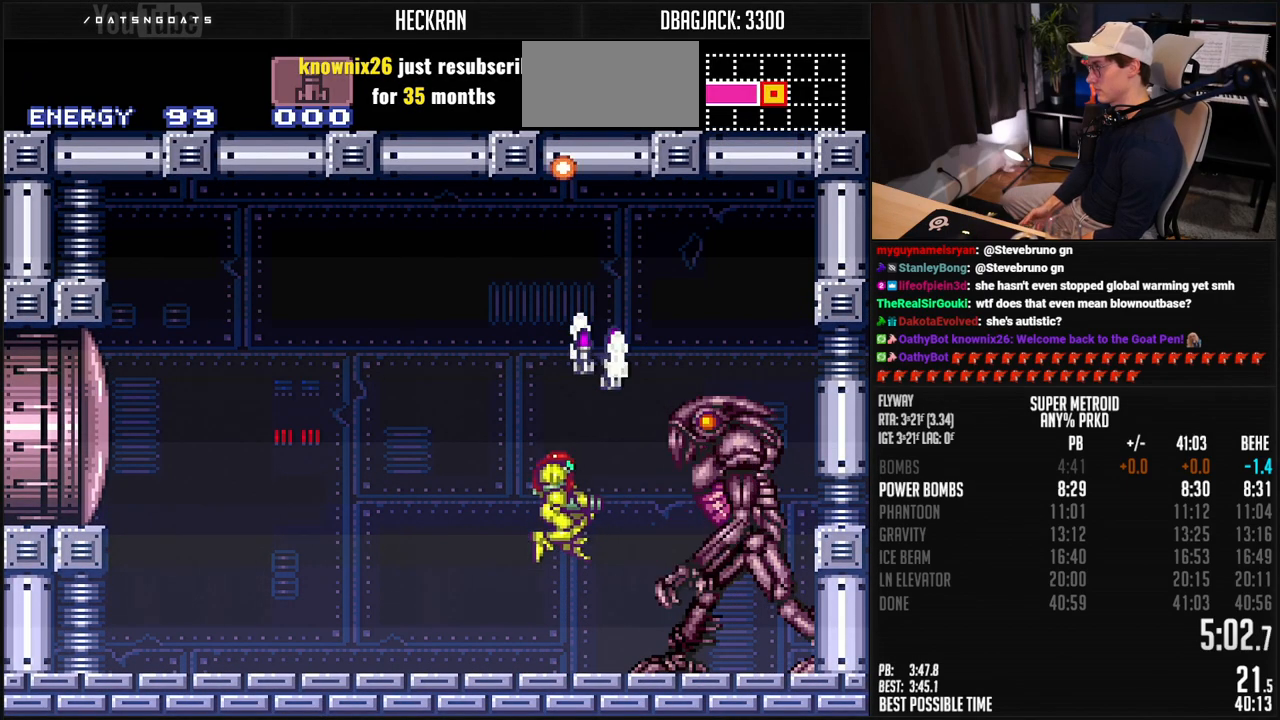
{"buttons": [], "events": [[33, "DPAD_RIGHT", "down"], [100, "DPAD_RIGHT", "up"], [250, "A", "down"], [484, "A", "up"]]}
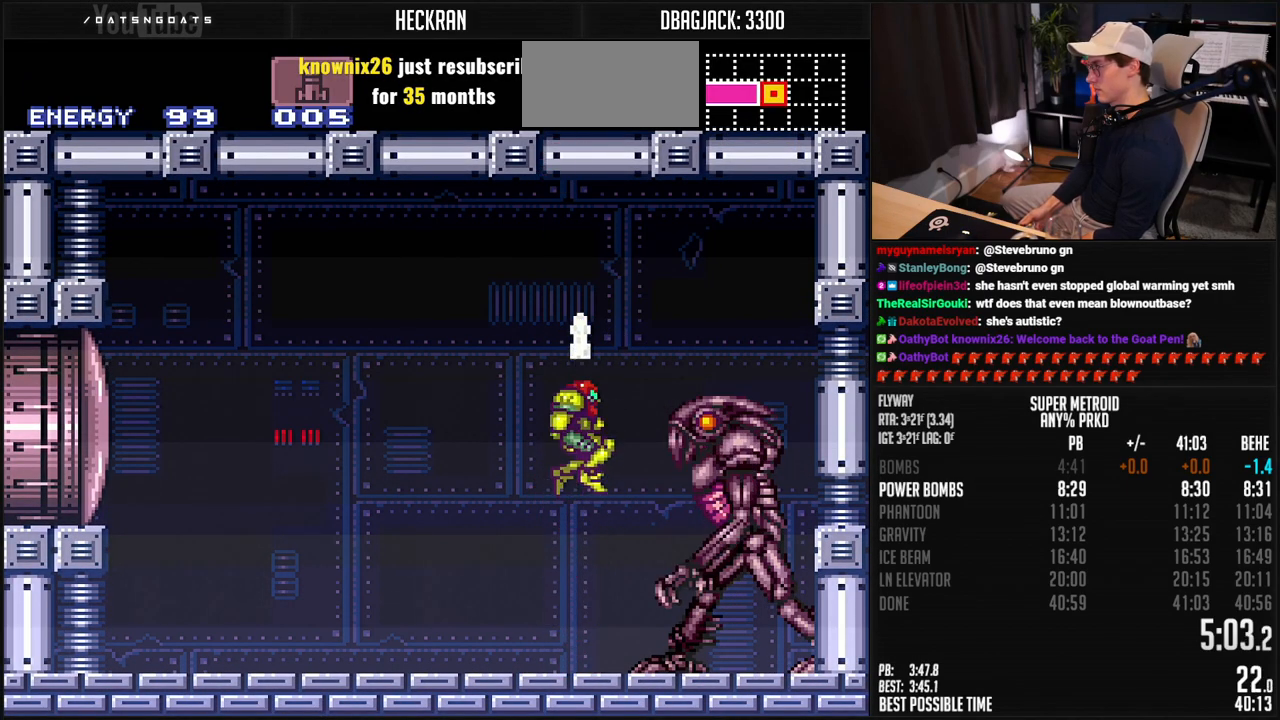
{"buttons": ["R1"], "events": [[50, "Y", "down"], [150, "Y", "up"], [301, "X", "down"], [417, "X", "up"], [434, "R1", "down"]]}
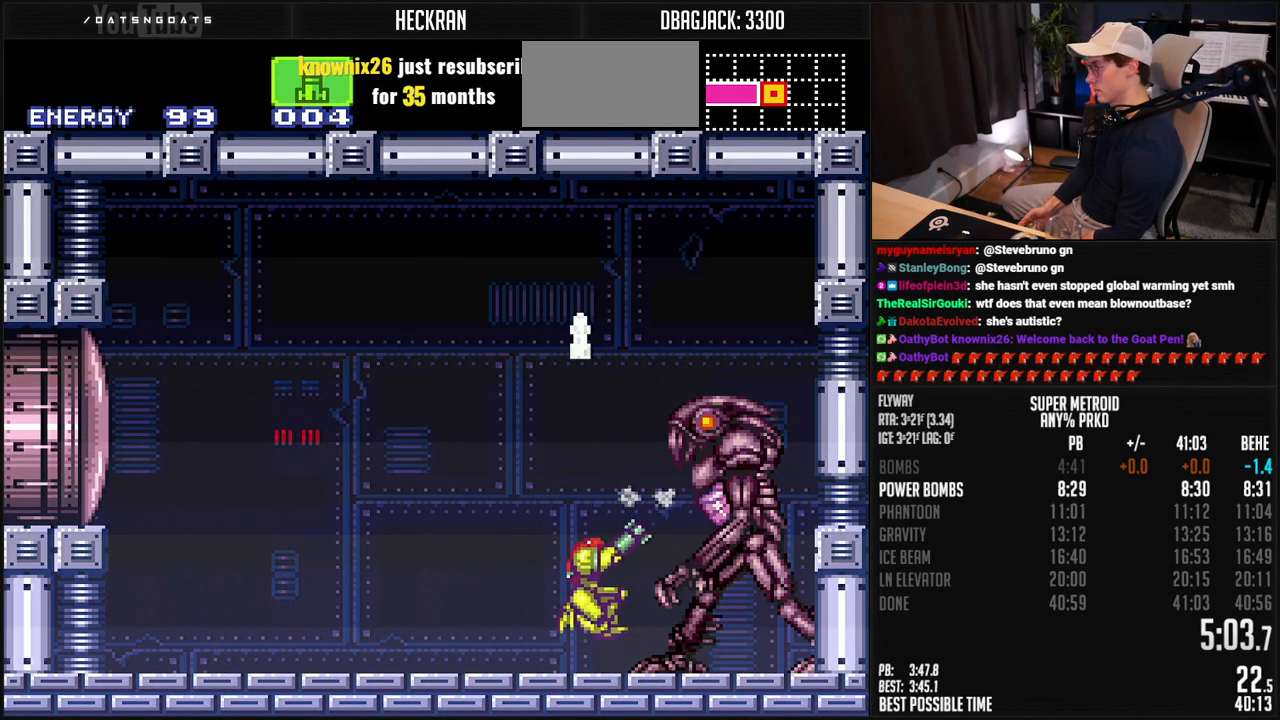
{"buttons": ["X", "R1"], "events": [[134, "X", "down"], [267, "X", "up"], [468, "X", "down"]]}
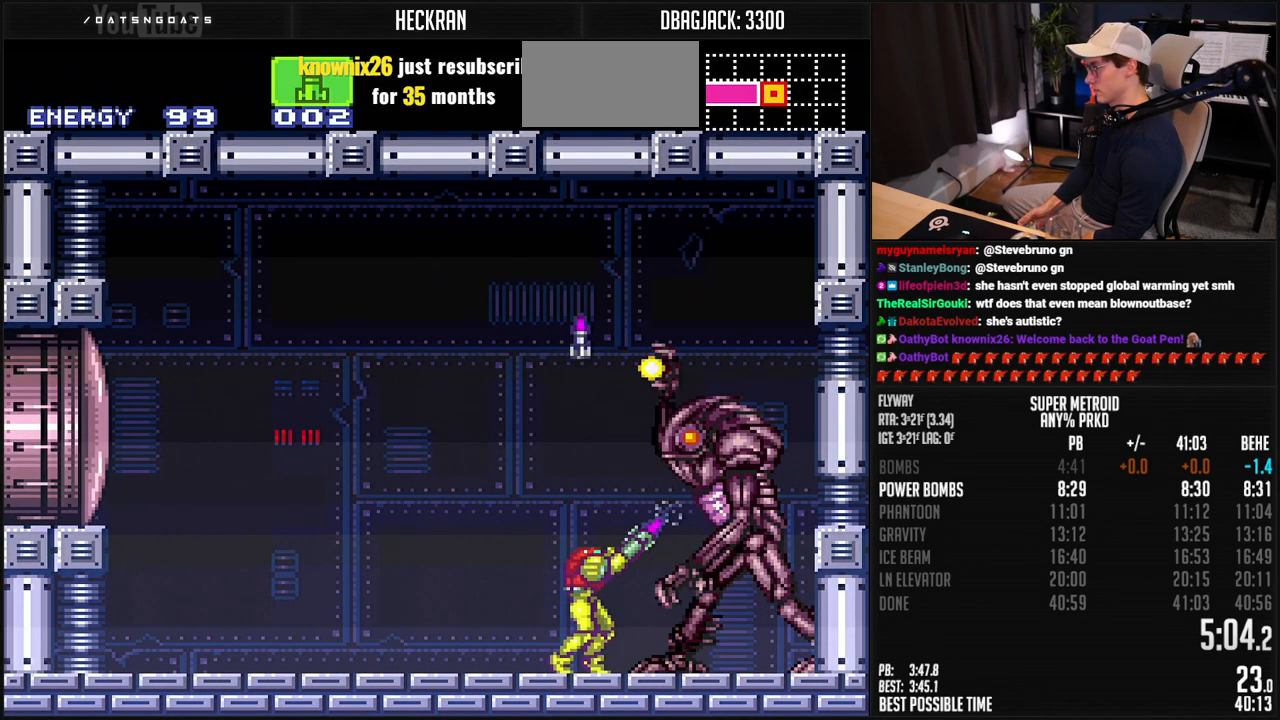
{"buttons": ["X", "R1"], "events": [[67, "X", "up"], [284, "DPAD_RIGHT", "down"], [401, "DPAD_RIGHT", "up"], [451, "X", "down"]]}
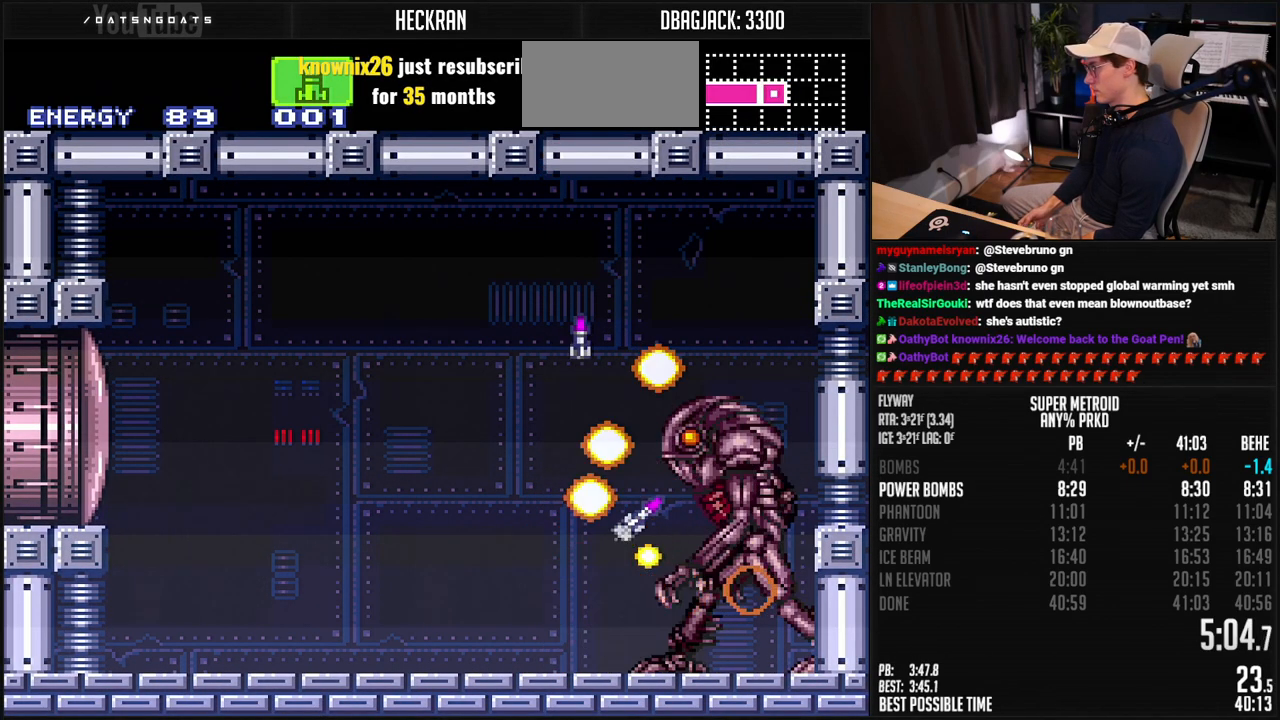
{"buttons": ["R1"], "events": [[17, "X", "up"], [100, "A", "down"], [384, "A", "up"]]}
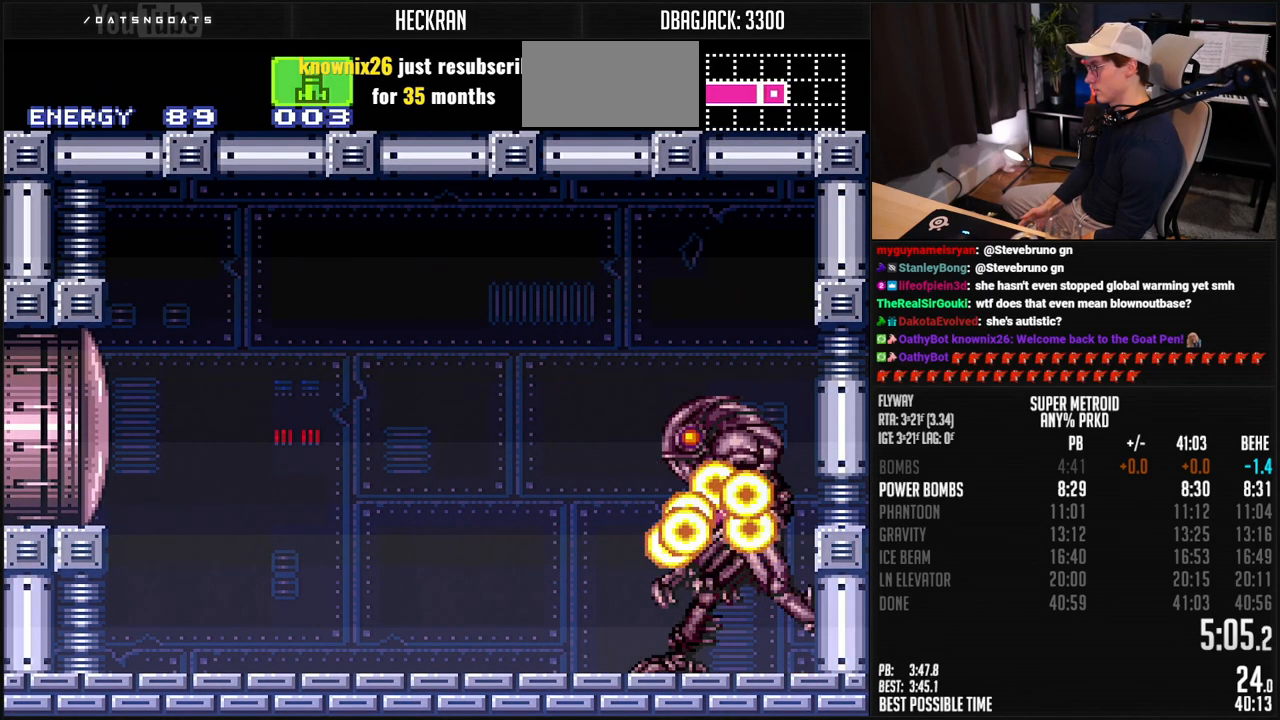
{"buttons": ["X", "R1"], "events": [[267, "DPAD_RIGHT", "down"], [368, "DPAD_RIGHT", "up"], [451, "X", "down"]]}
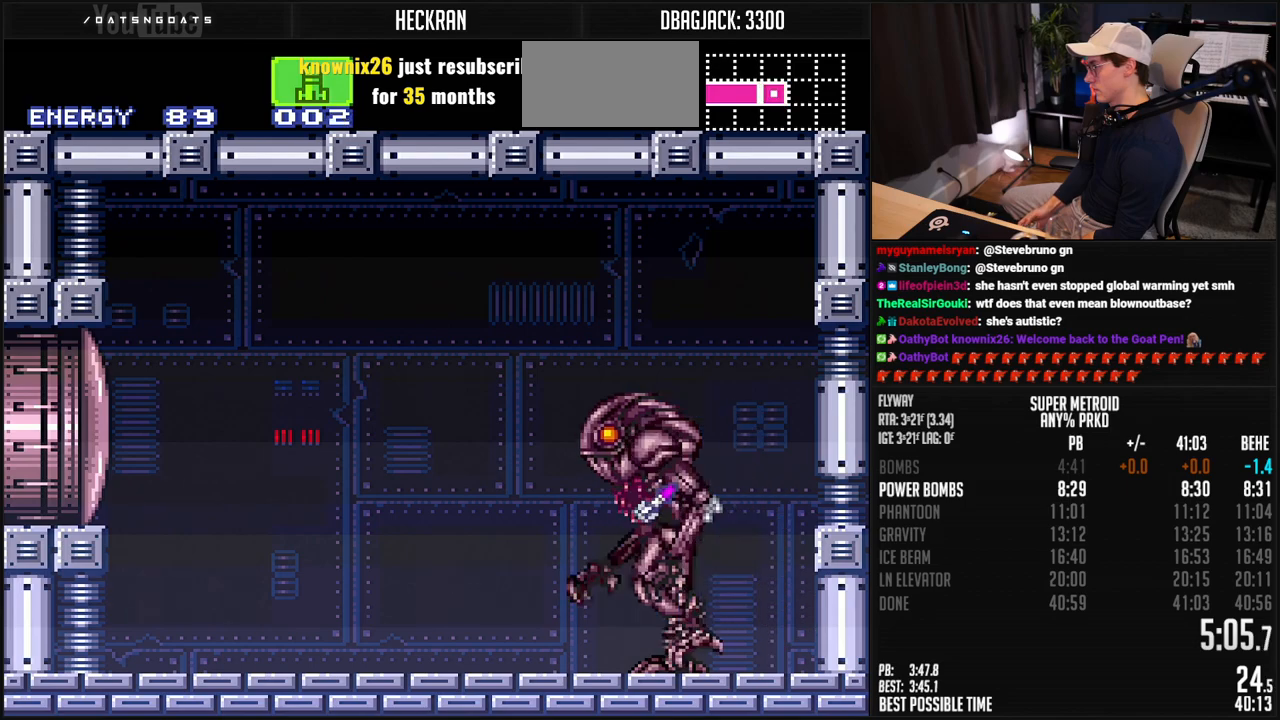
{"buttons": ["R1"], "events": [[34, "X", "up"], [134, "A", "down"], [418, "A", "up"], [418, "X", "down"], [485, "X", "up"]]}
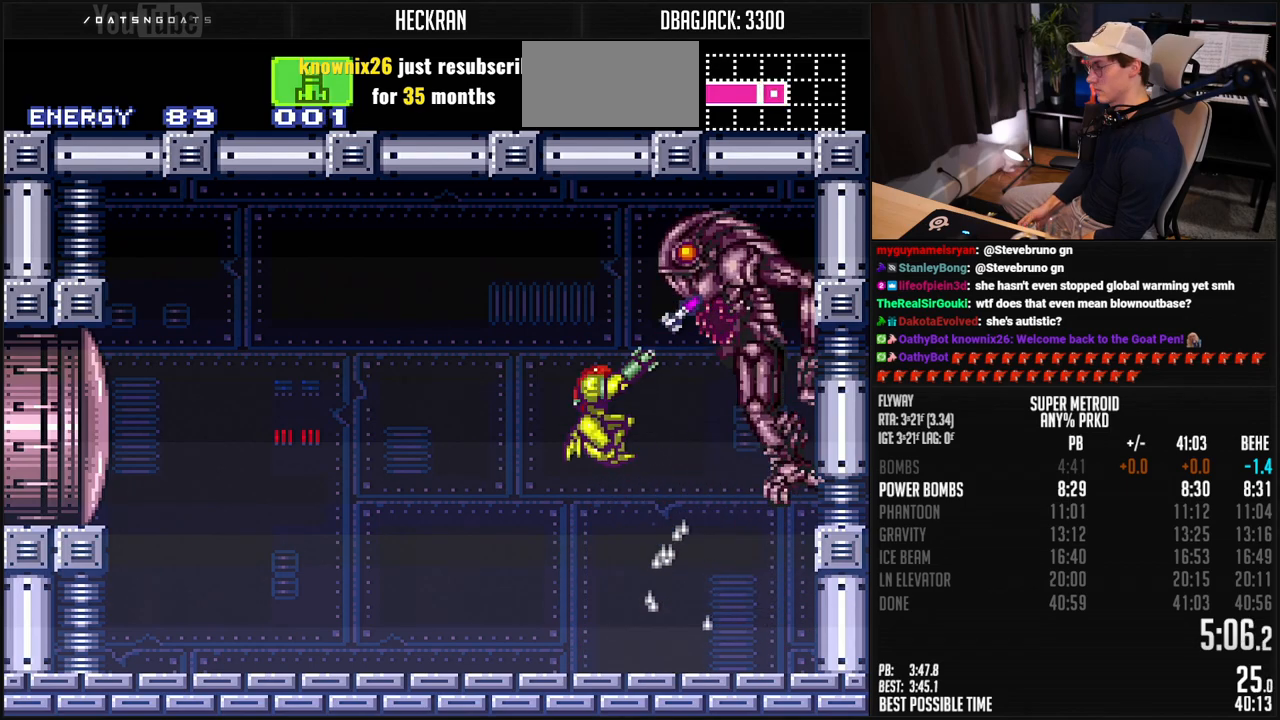
{"buttons": ["B"], "events": [[301, "X", "down"], [384, "X", "up"], [418, "R1", "up"], [501, "B", "down"]]}
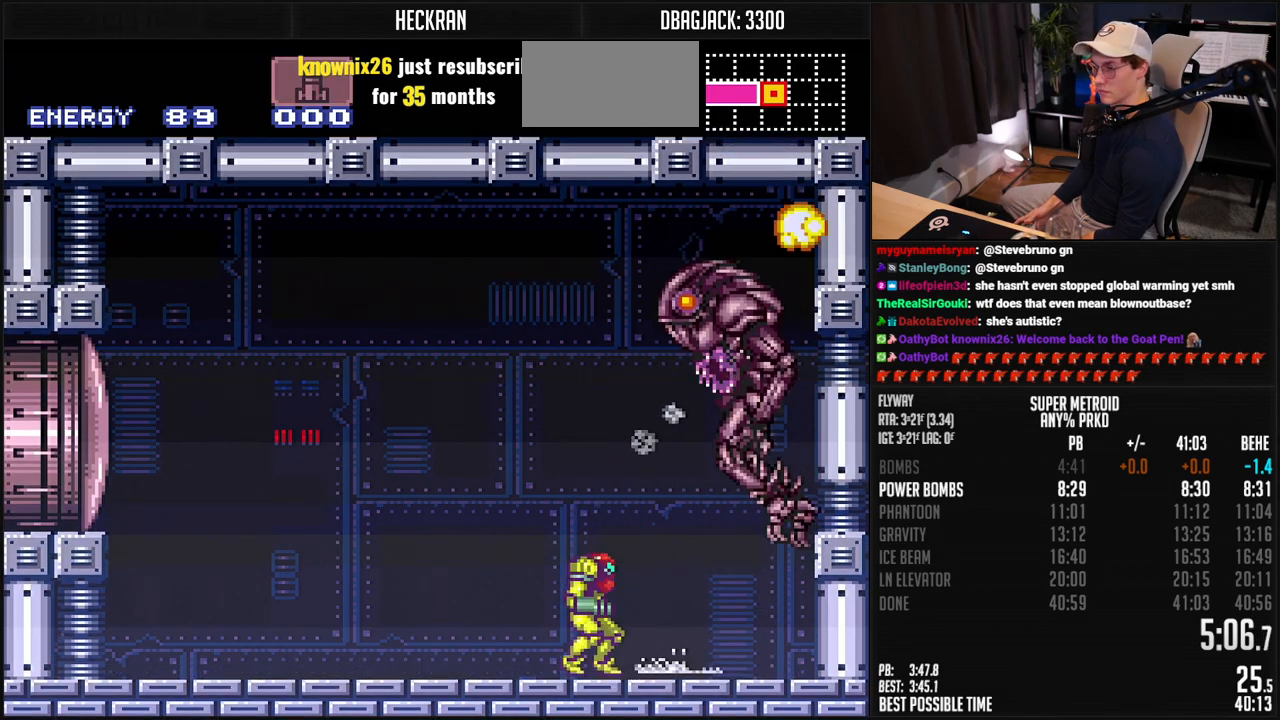
{"buttons": ["B", "SELECT"], "events": [[34, "DPAD_RIGHT", "down"], [384, "DPAD_RIGHT", "up"], [451, "SELECT", "down"]]}
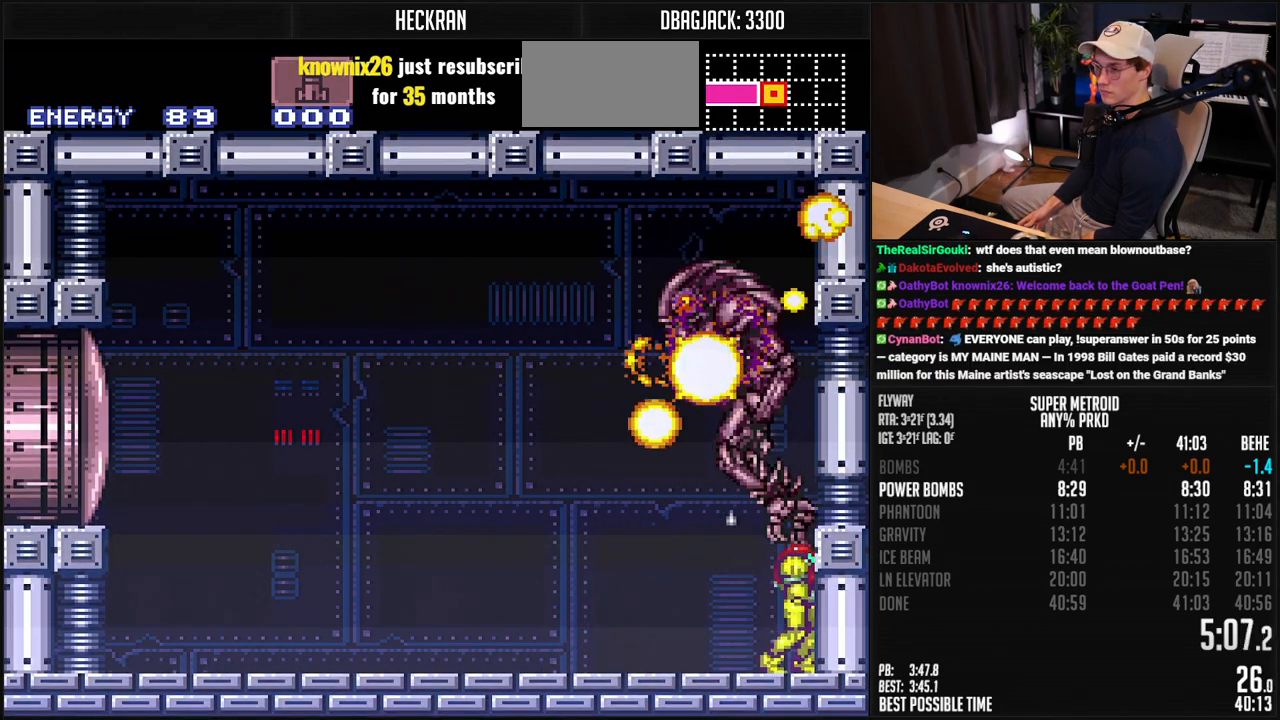
{"buttons": ["X", "L1", "DPAD_RIGHT"], "events": [[17, "B", "up"], [50, "SELECT", "up"], [101, "DPAD_LEFT", "down"], [201, "DPAD_LEFT", "up"], [201, "L1", "down"], [268, "X", "down"], [418, "DPAD_RIGHT", "down"]]}
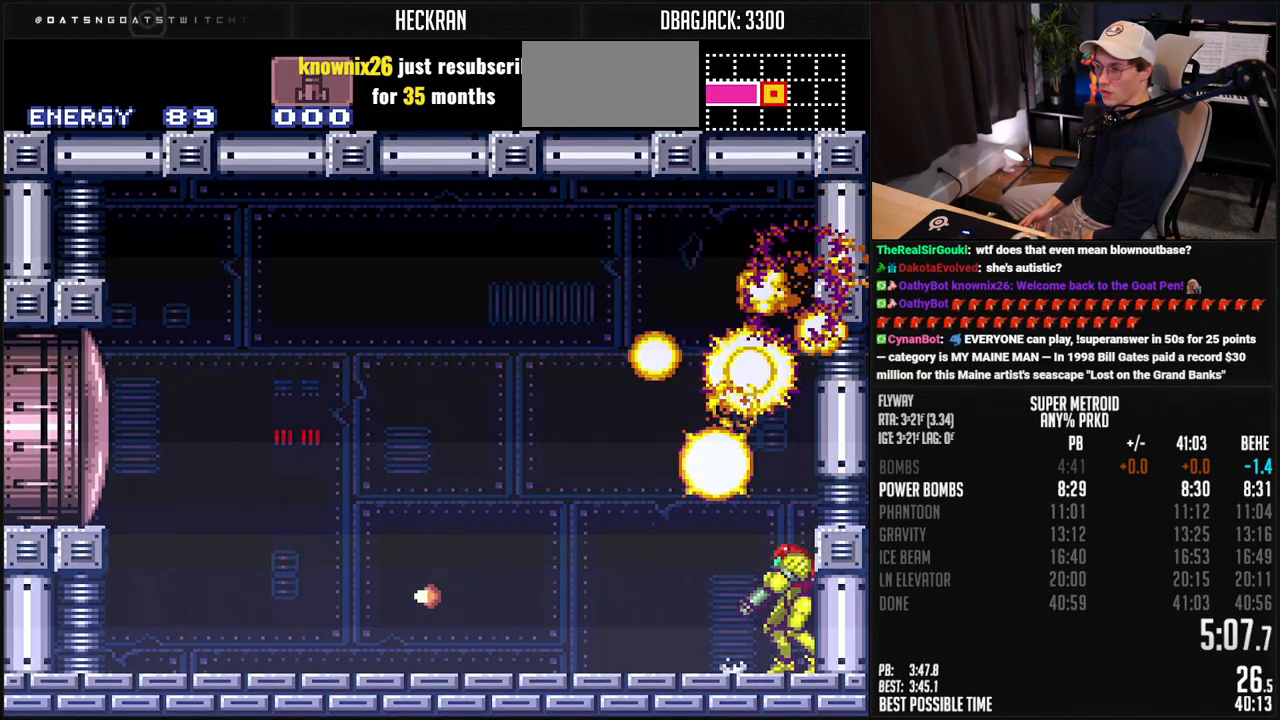
{"buttons": [], "events": [[34, "DPAD_RIGHT", "up"], [201, "X", "up"], [251, "L1", "up"]]}
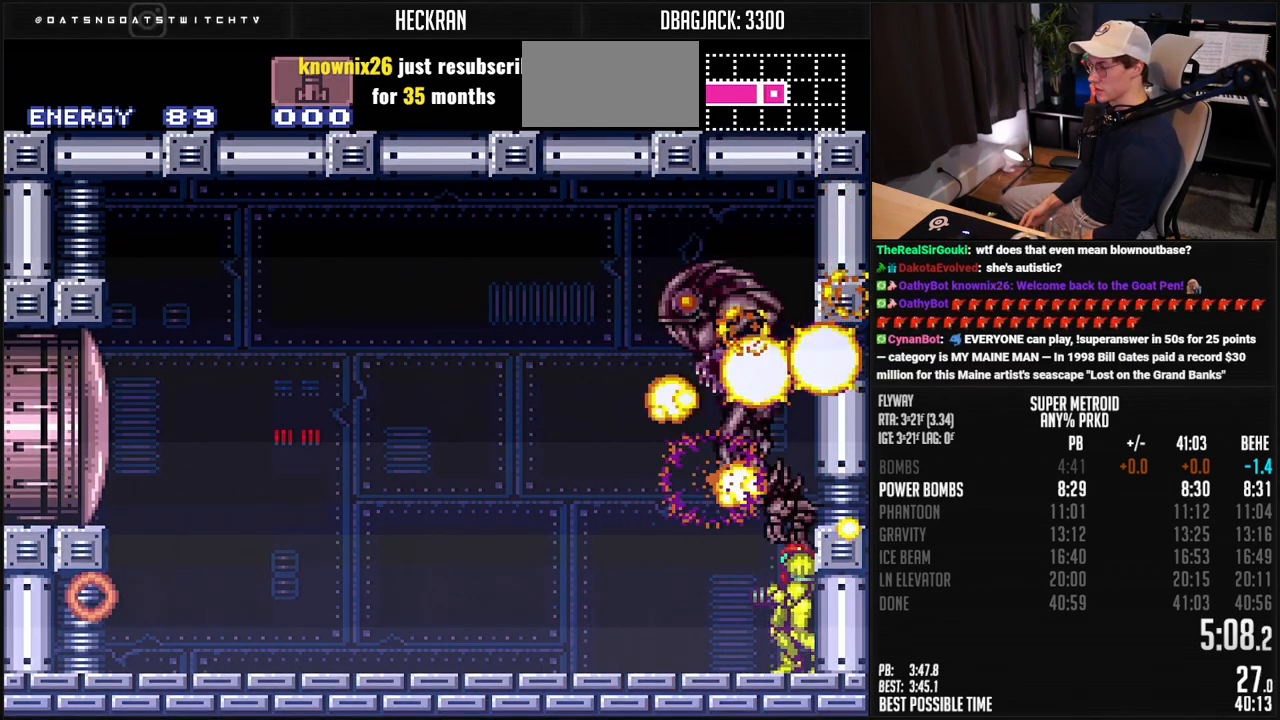
{"buttons": ["B"], "events": [[200, "B", "down"]]}
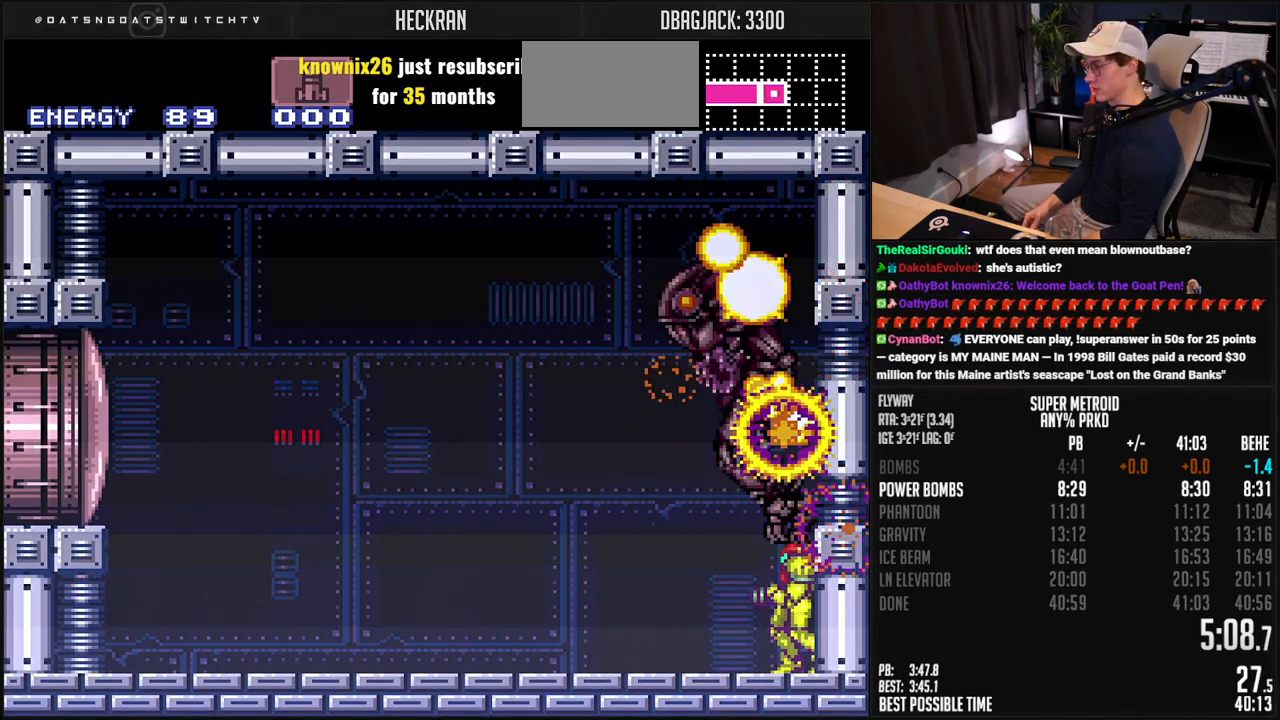
{"buttons": ["B"], "events": []}
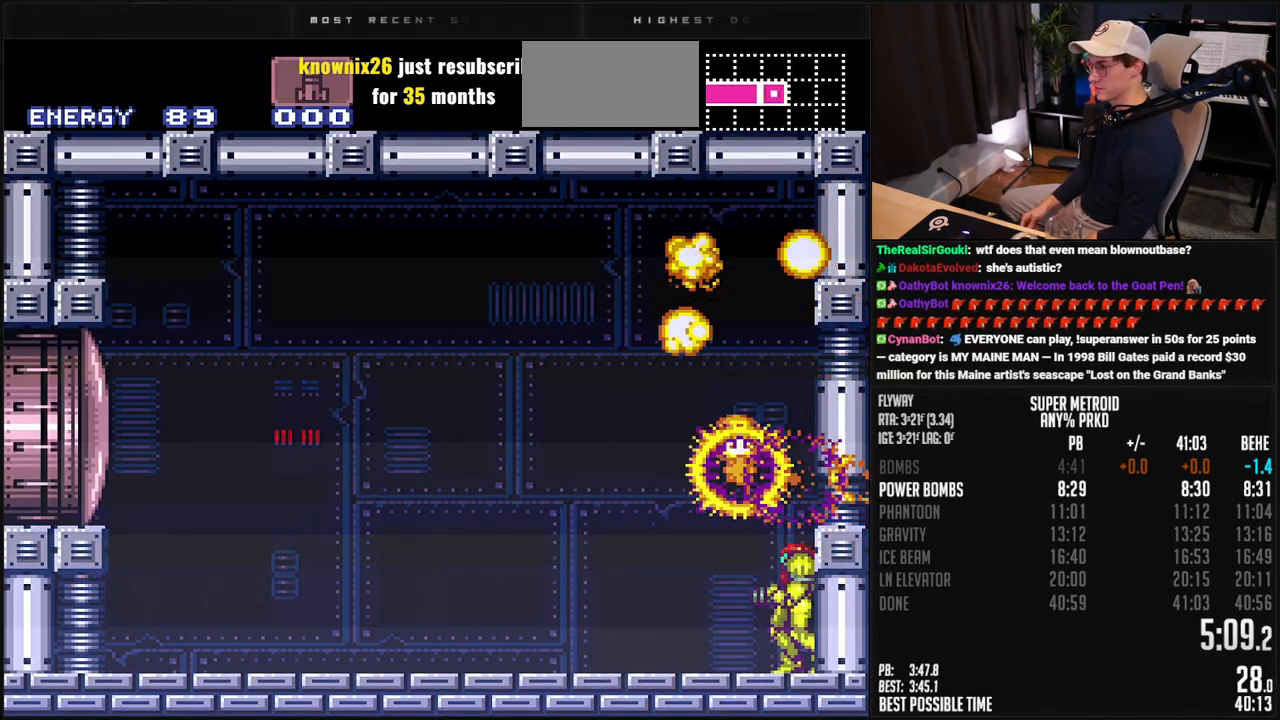
{"buttons": ["B"], "events": []}
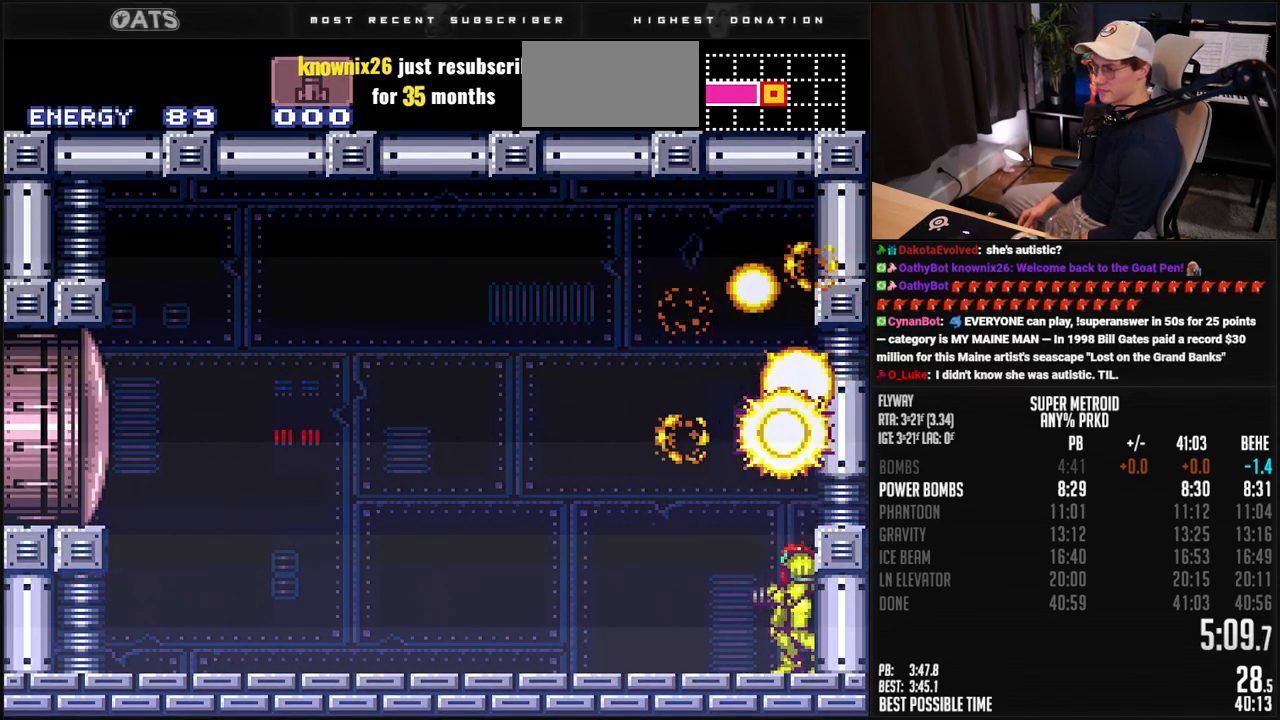
{"buttons": ["B"], "events": []}
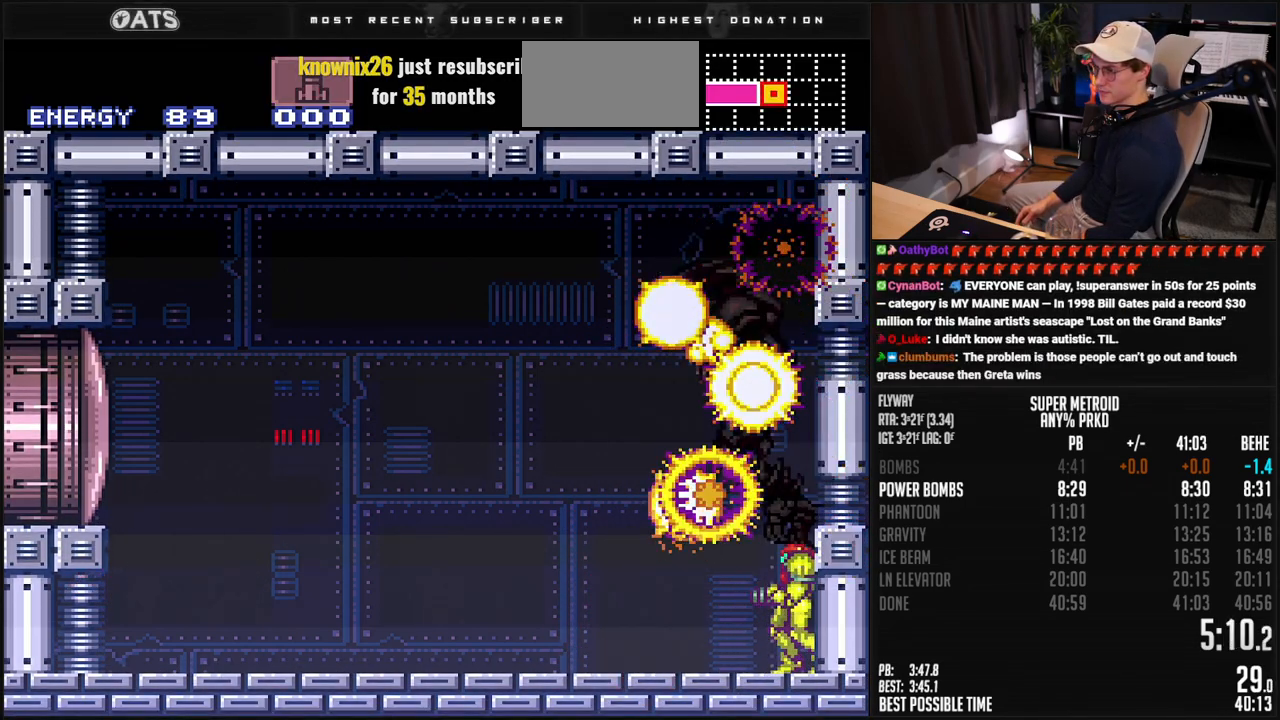
{"buttons": ["B"], "events": []}
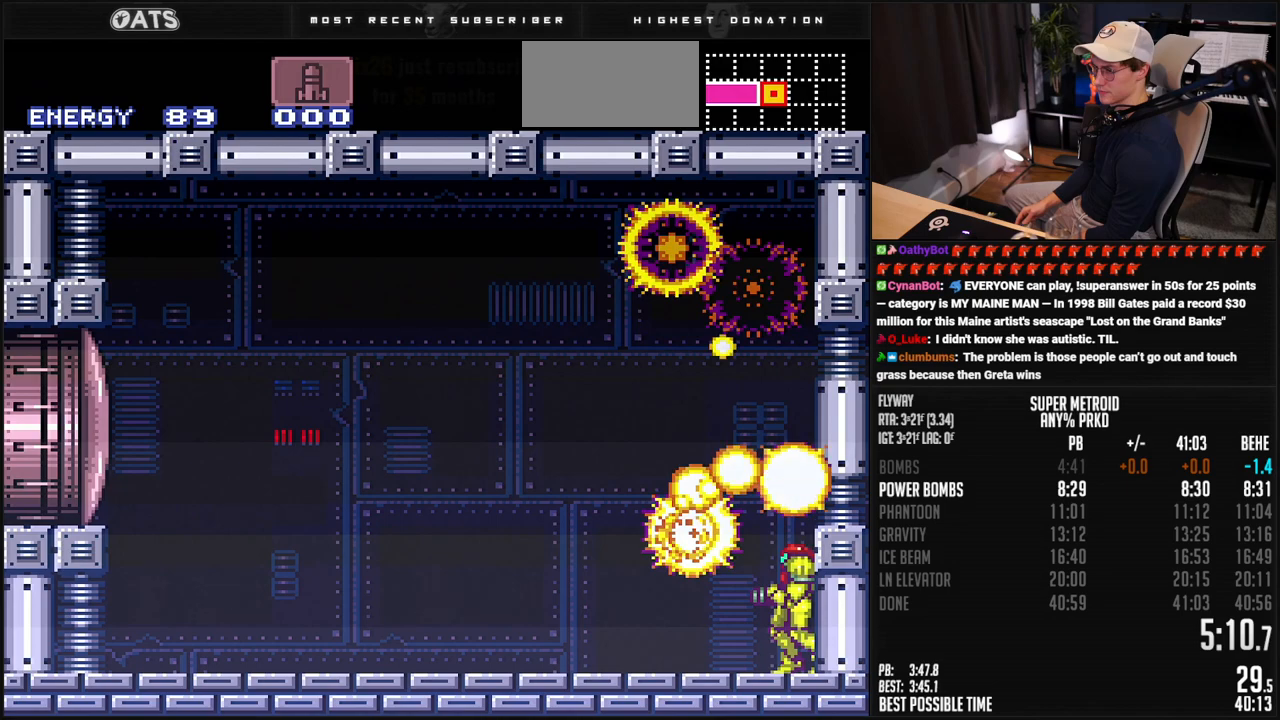
{"buttons": ["B"], "events": []}